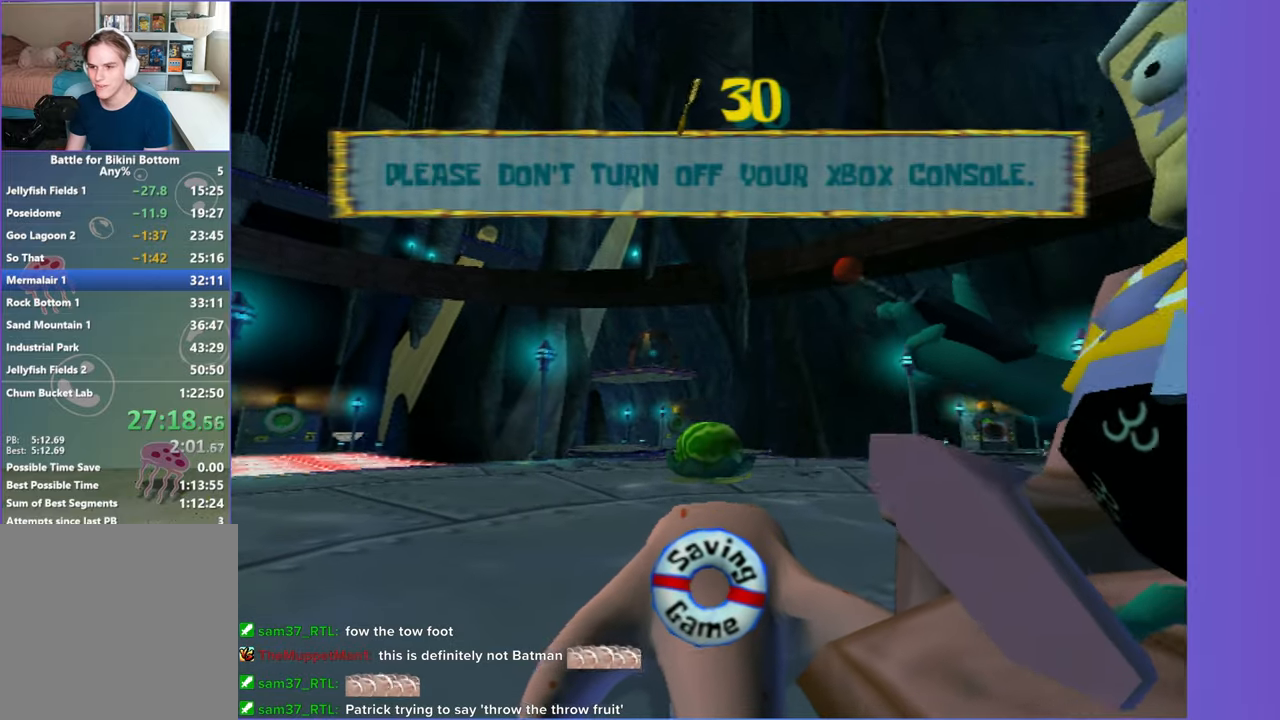
Gameplay with a controller (Xbox layout); each line is a JSON object with the inputs held at the frame after it. "events" lists button and stick changes between this image and that frame as [ms after this image, input, new state], when the widget could be followed in between.
{"buttons": [], "left_stick": "up", "right_stick": "left", "events": [[167, "right_stick", "center"], [483, "right_stick", "left"]]}
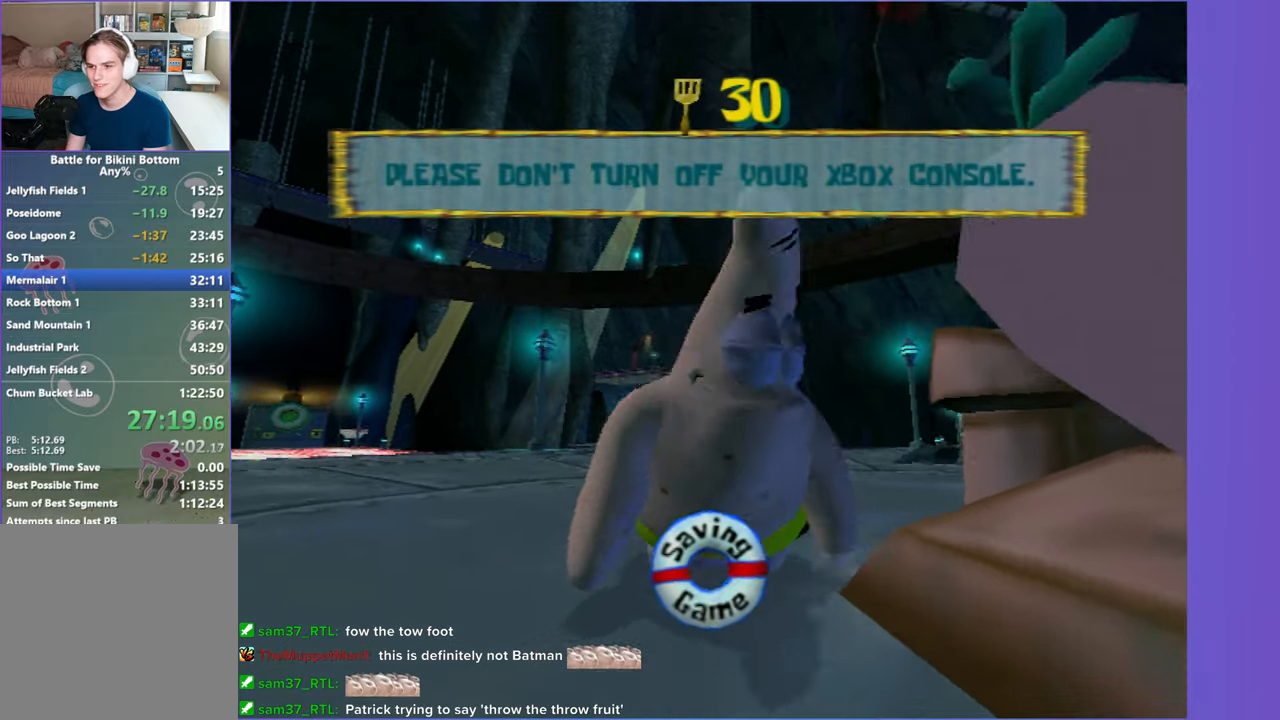
{"buttons": [], "left_stick": "up", "right_stick": "left", "events": [[217, "right_stick", "center"], [450, "right_stick", "left"]]}
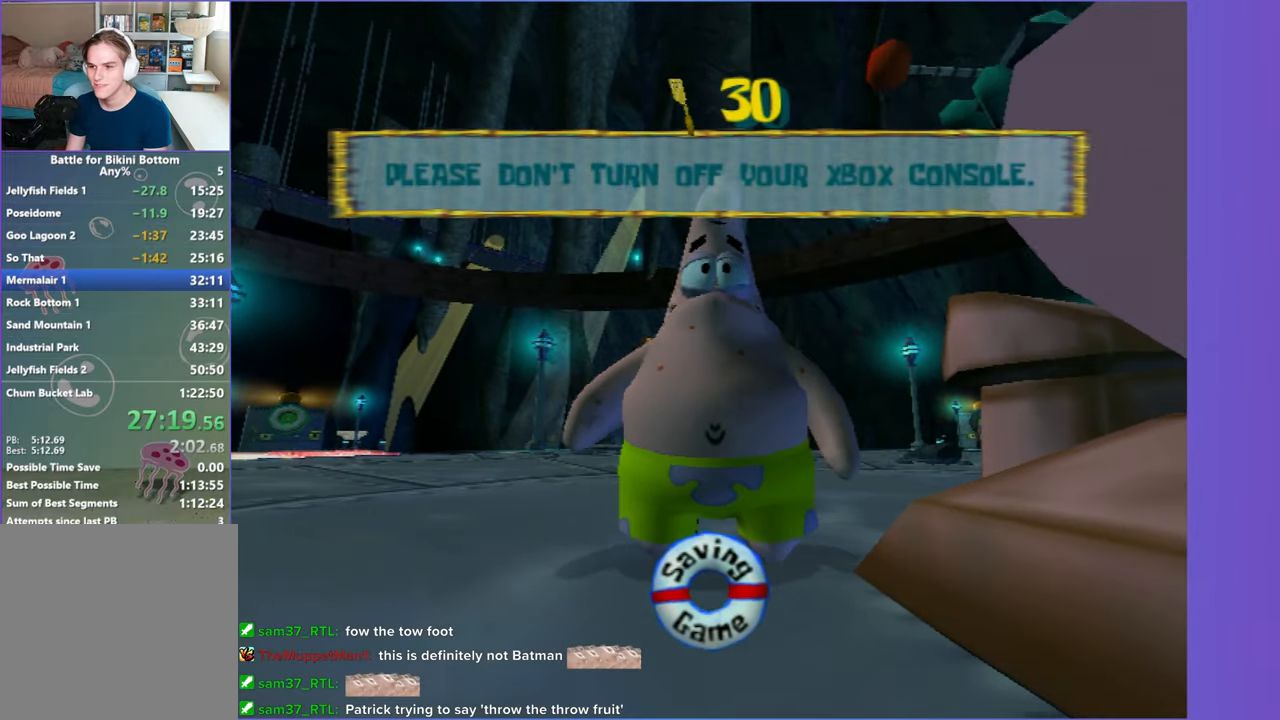
{"buttons": [], "left_stick": "up", "right_stick": "left", "events": []}
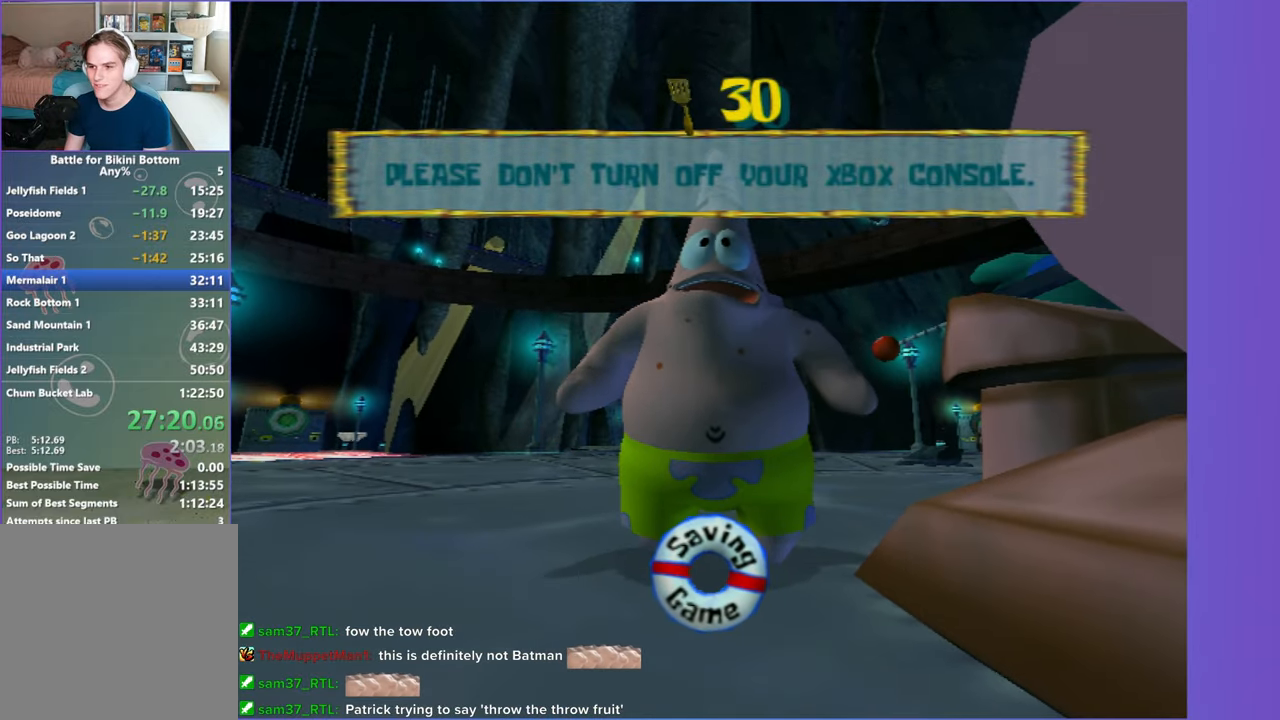
{"buttons": [], "left_stick": "up-left", "right_stick": "left", "events": [[250, "left_stick", "up-left"]]}
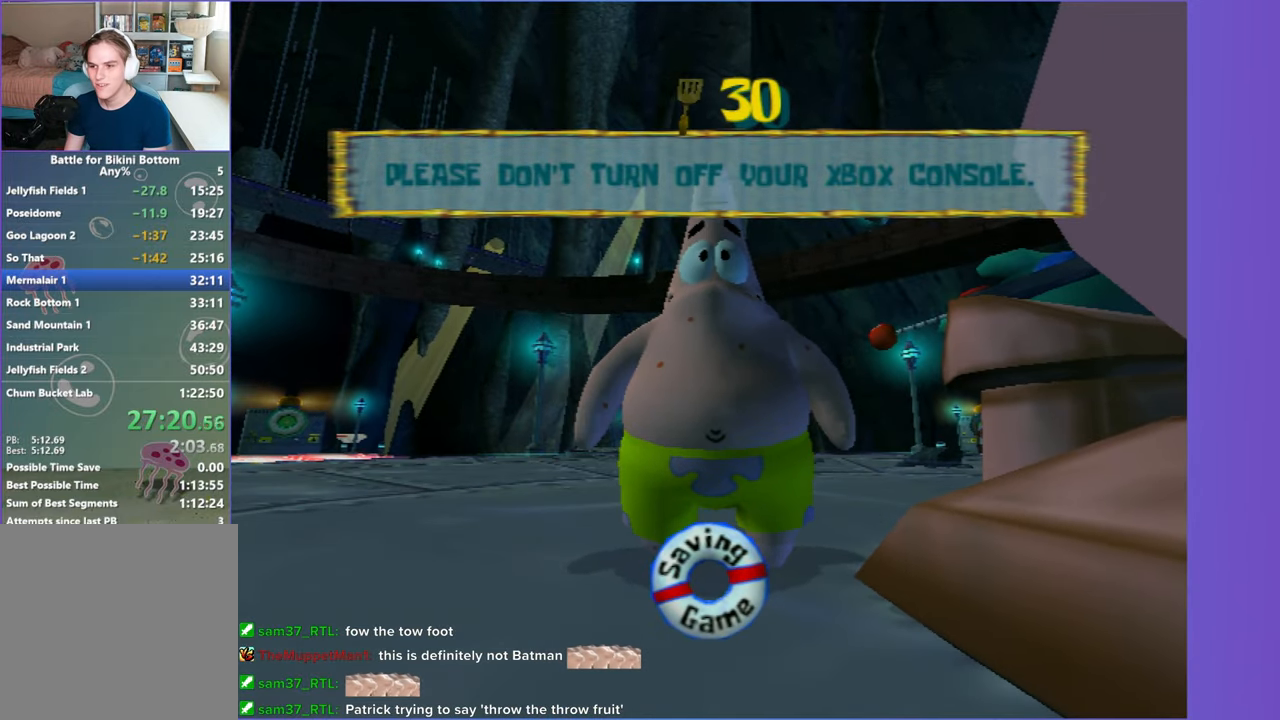
{"buttons": [], "left_stick": "up-left", "right_stick": "center", "events": [[417, "right_stick", "center"]]}
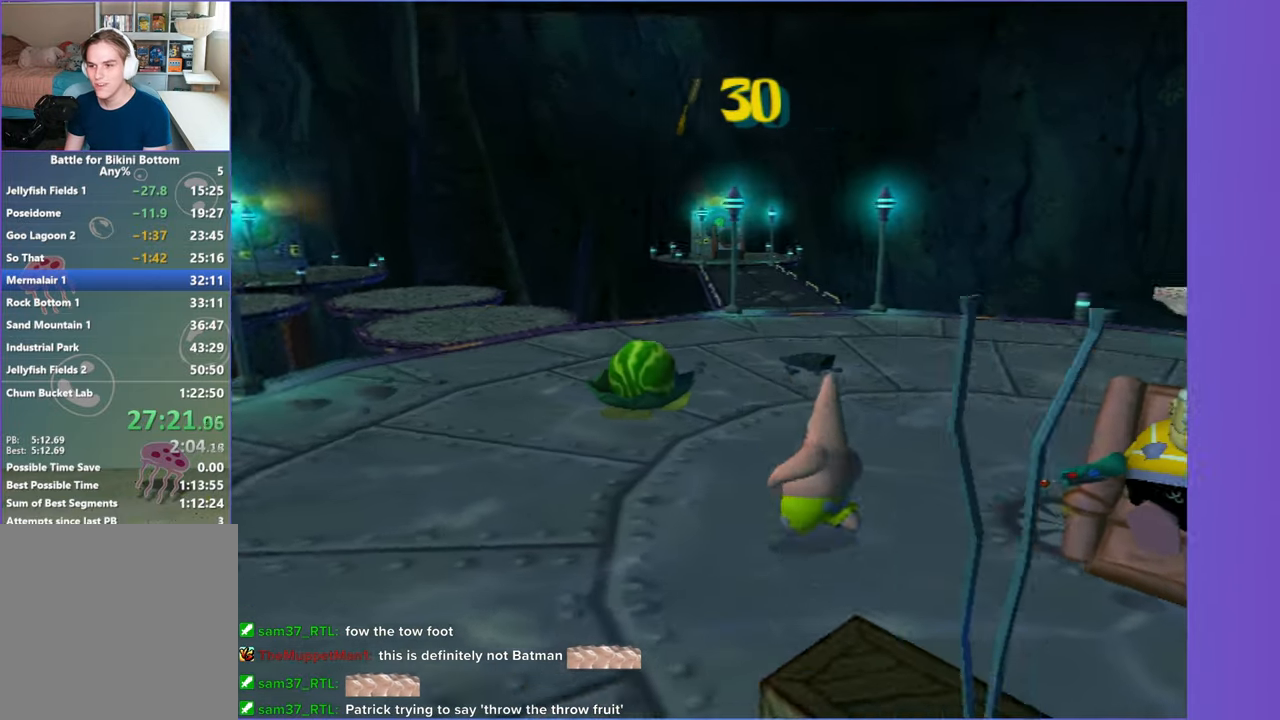
{"buttons": ["R2"], "left_stick": "up-left", "right_stick": "center", "events": [[100, "left_stick", "up"], [217, "left_stick", "up-left"], [467, "R2", "down"]]}
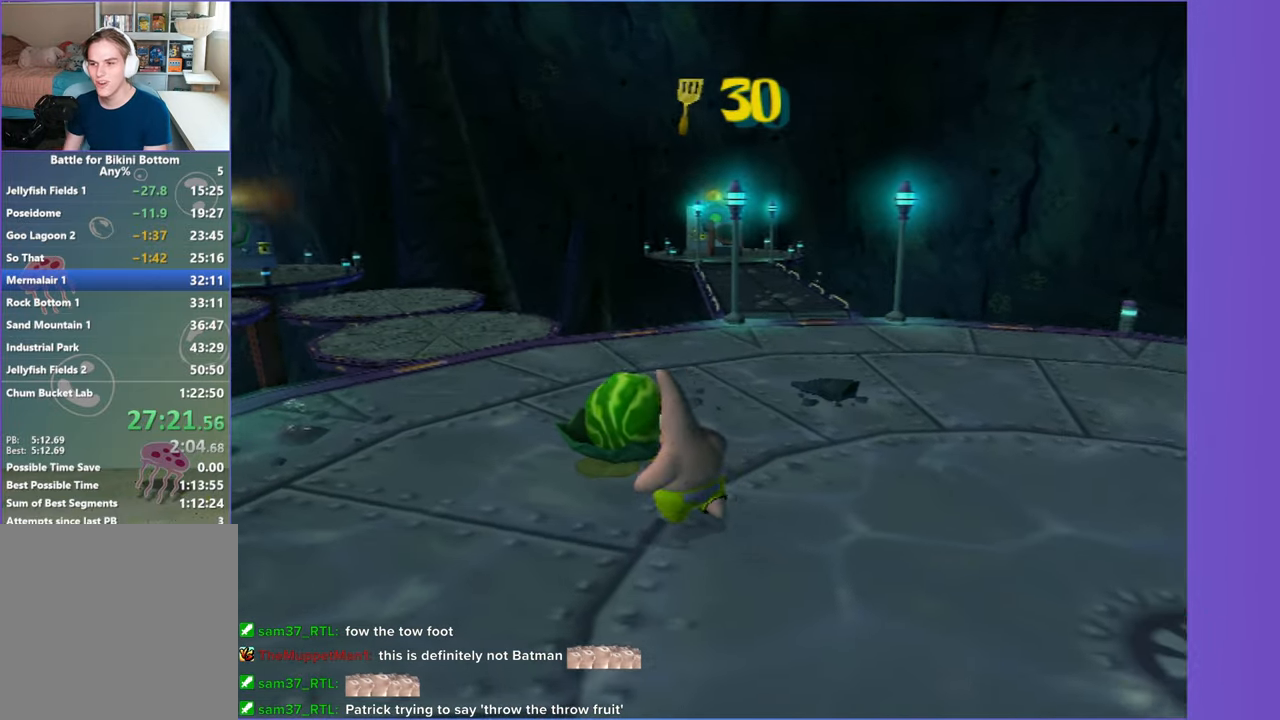
{"buttons": [], "left_stick": "up-right", "right_stick": "center", "events": [[83, "R2", "up"], [133, "left_stick", "center"], [183, "R2", "down"], [283, "R2", "up"], [433, "left_stick", "up-right"]]}
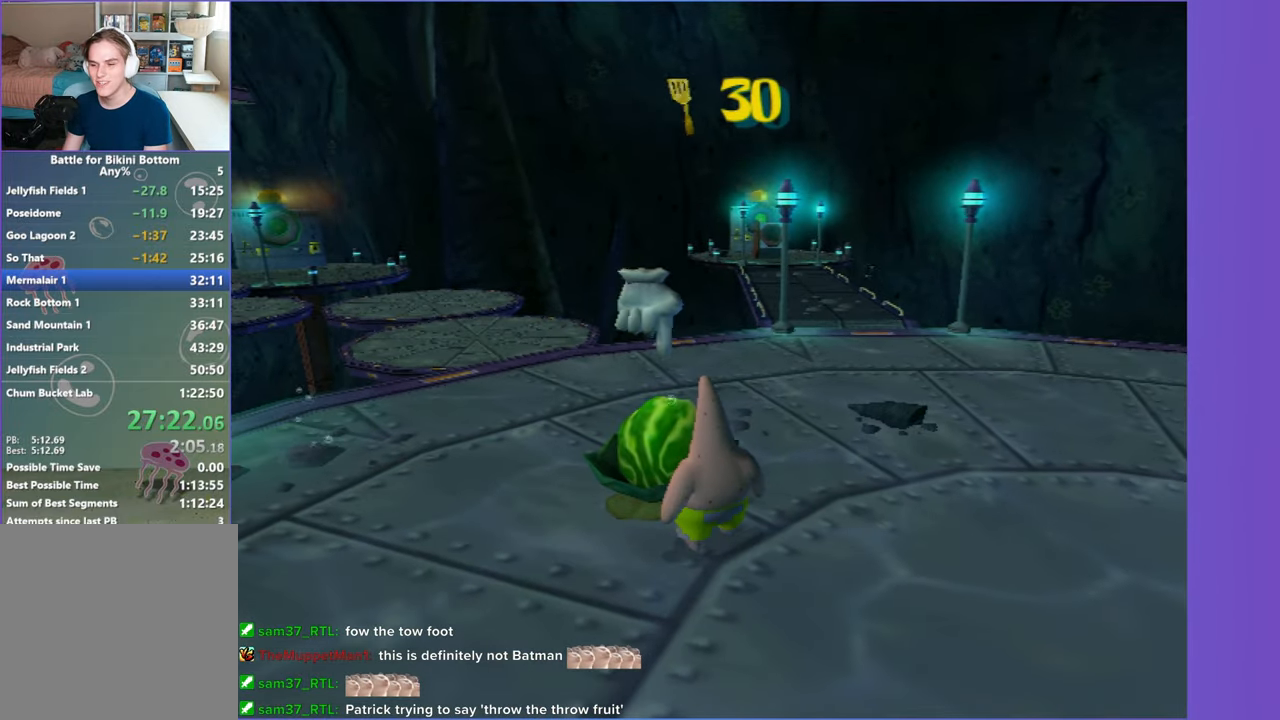
{"buttons": [], "left_stick": "down-left", "right_stick": "center", "events": [[50, "right_stick", "left"], [283, "left_stick", "up-left"], [283, "right_stick", "center"], [433, "left_stick", "down-left"]]}
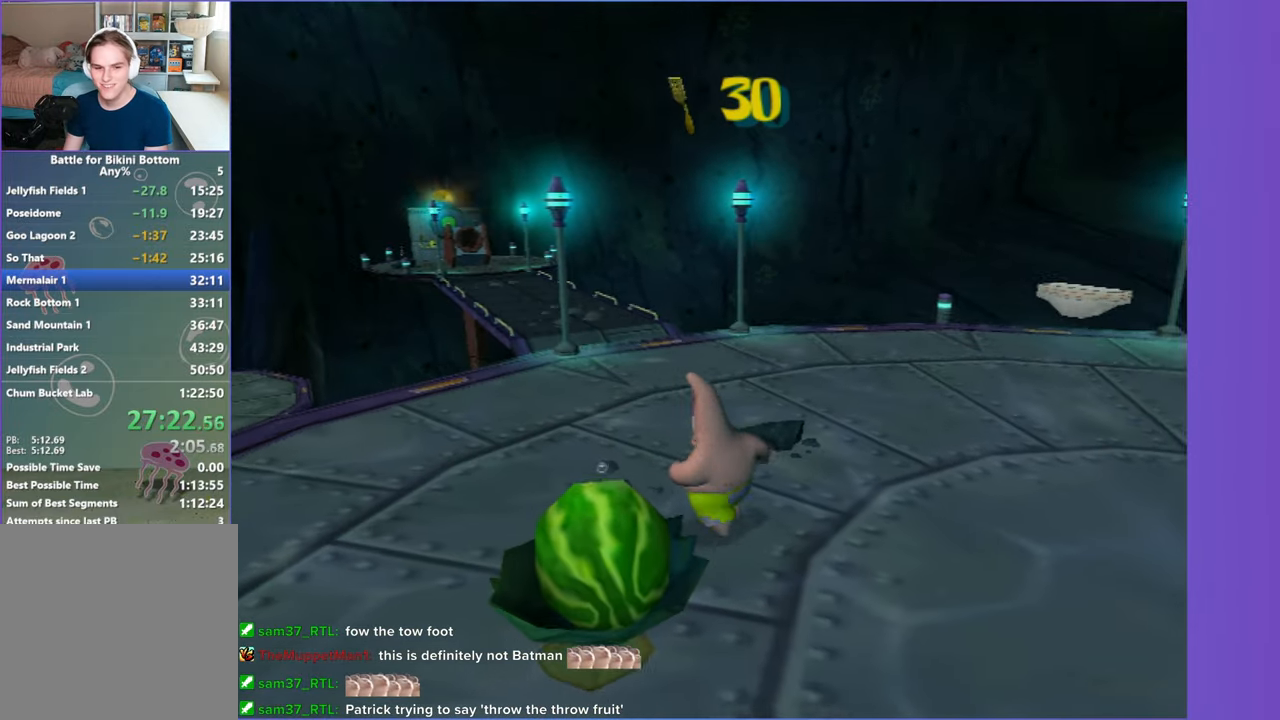
{"buttons": [], "left_stick": "center", "right_stick": "center", "events": [[17, "R2", "down"], [33, "left_stick", "down"], [133, "R2", "up"], [267, "left_stick", "center"], [333, "B", "down"], [467, "B", "up"]]}
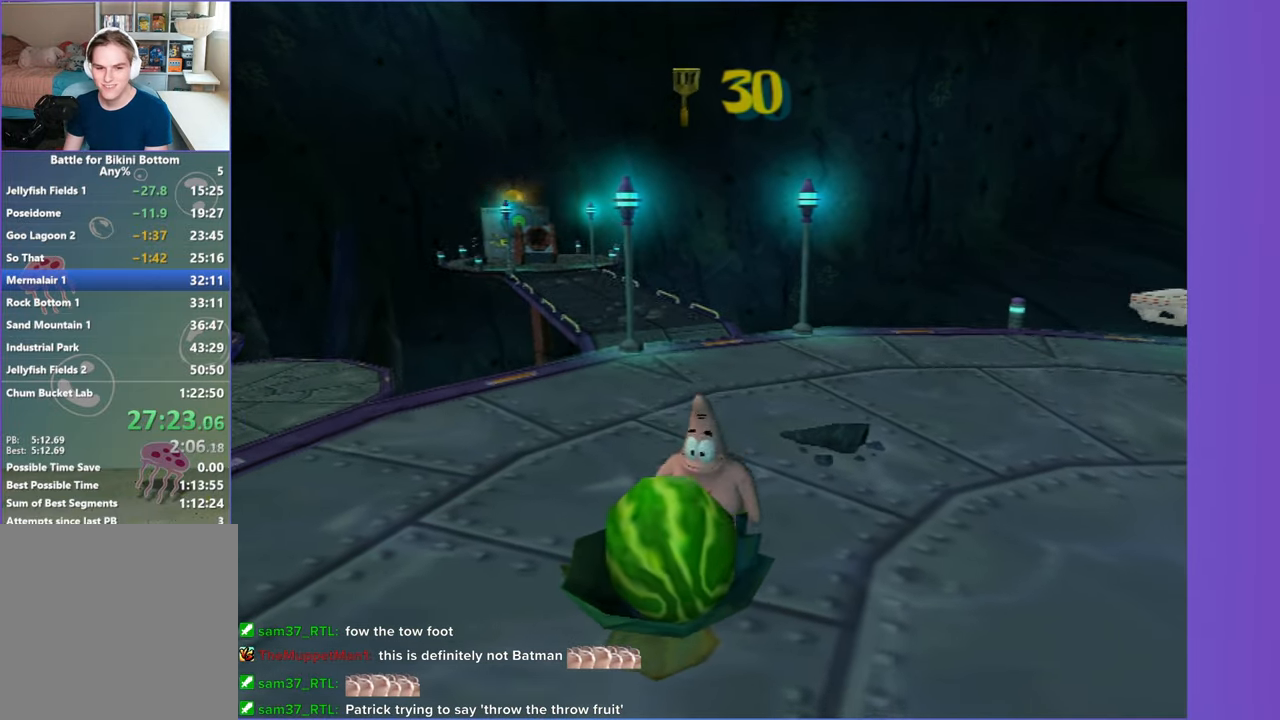
{"buttons": [], "left_stick": "up-right", "right_stick": "center", "events": [[117, "left_stick", "right"], [233, "right_stick", "left"], [300, "left_stick", "up-right"], [417, "right_stick", "center"]]}
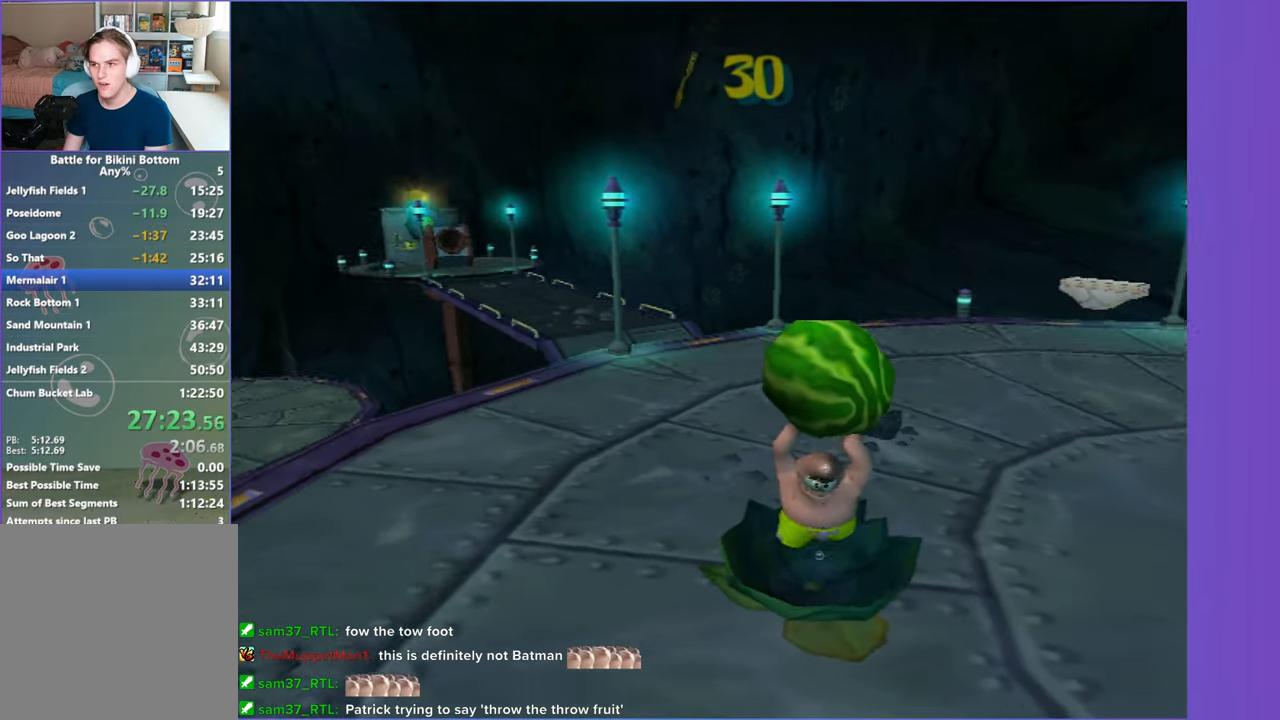
{"buttons": ["R2"], "left_stick": "up-right", "right_stick": "center", "events": [[467, "R2", "down"]]}
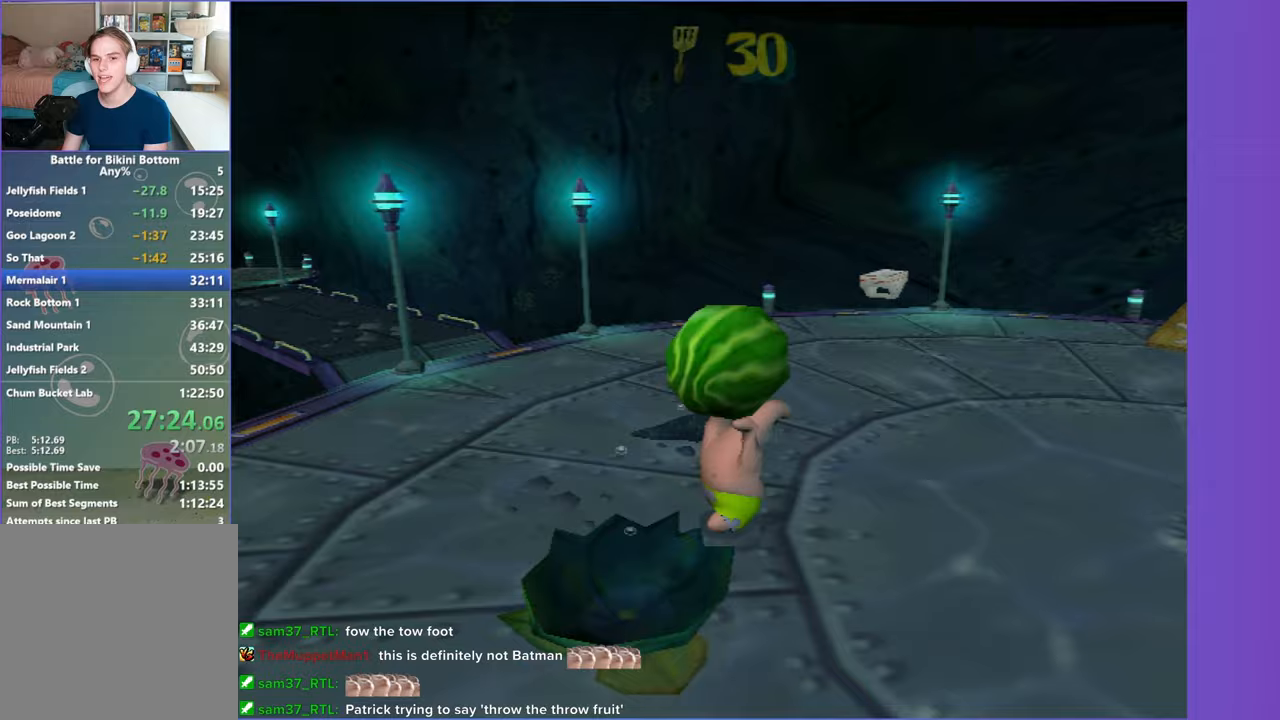
{"buttons": [], "left_stick": "up-right", "right_stick": "center", "events": [[83, "R2", "up"]]}
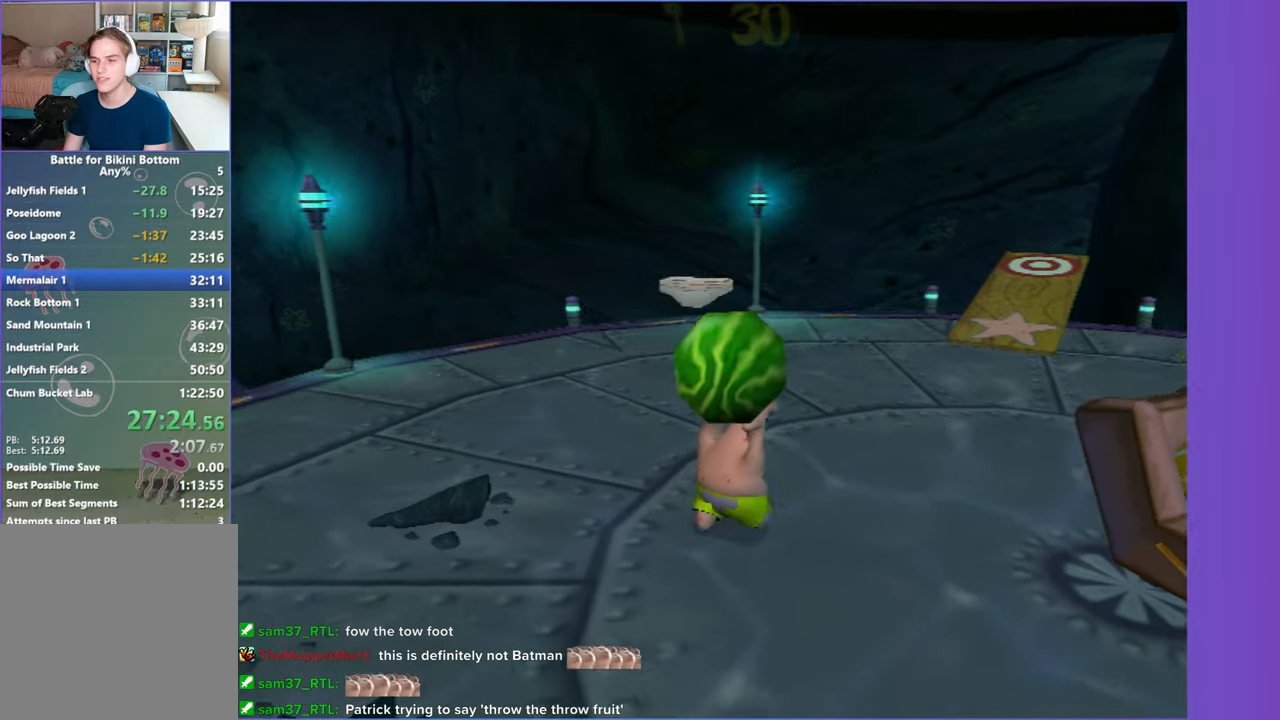
{"buttons": [], "left_stick": "up-right", "right_stick": "center", "events": [[383, "right_stick", "left"], [483, "right_stick", "center"]]}
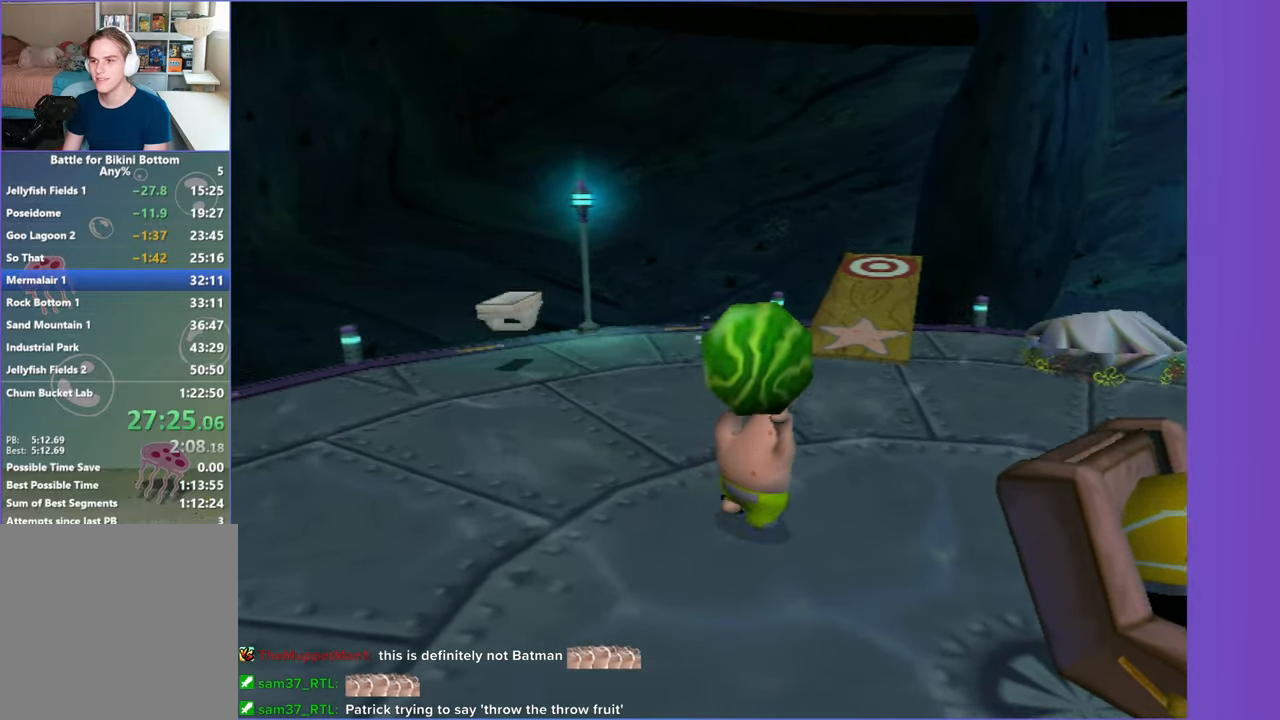
{"buttons": [], "left_stick": "up", "right_stick": "center", "events": [[200, "left_stick", "up"]]}
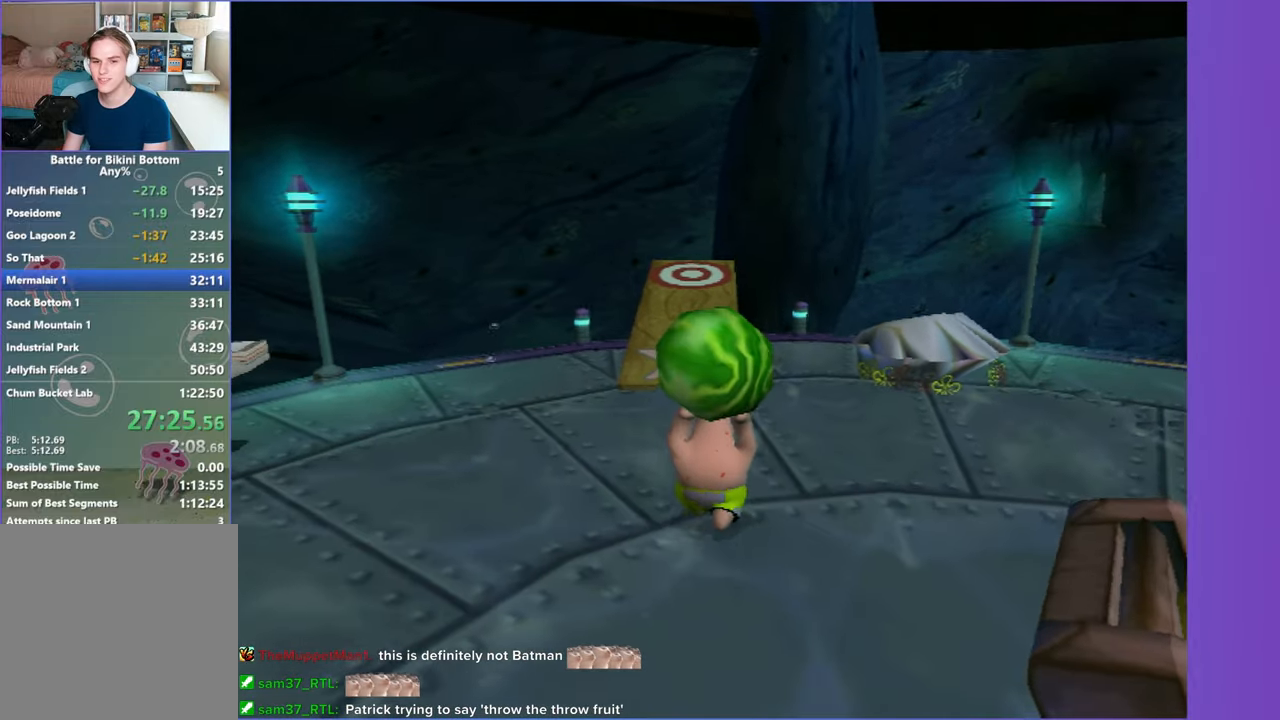
{"buttons": [], "left_stick": "up", "right_stick": "center", "events": [[167, "left_stick", "up-left"], [300, "left_stick", "up"]]}
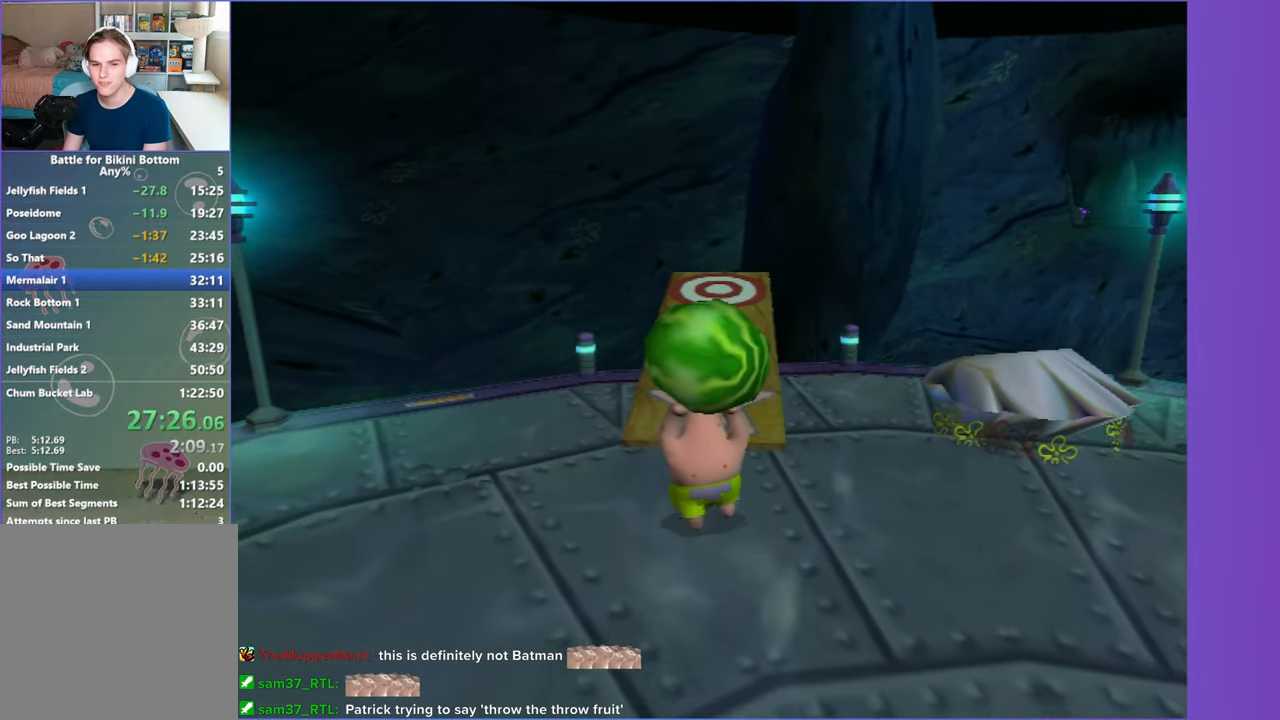
{"buttons": ["B"], "left_stick": "center", "right_stick": "center", "events": [[433, "left_stick", "center"], [500, "B", "down"]]}
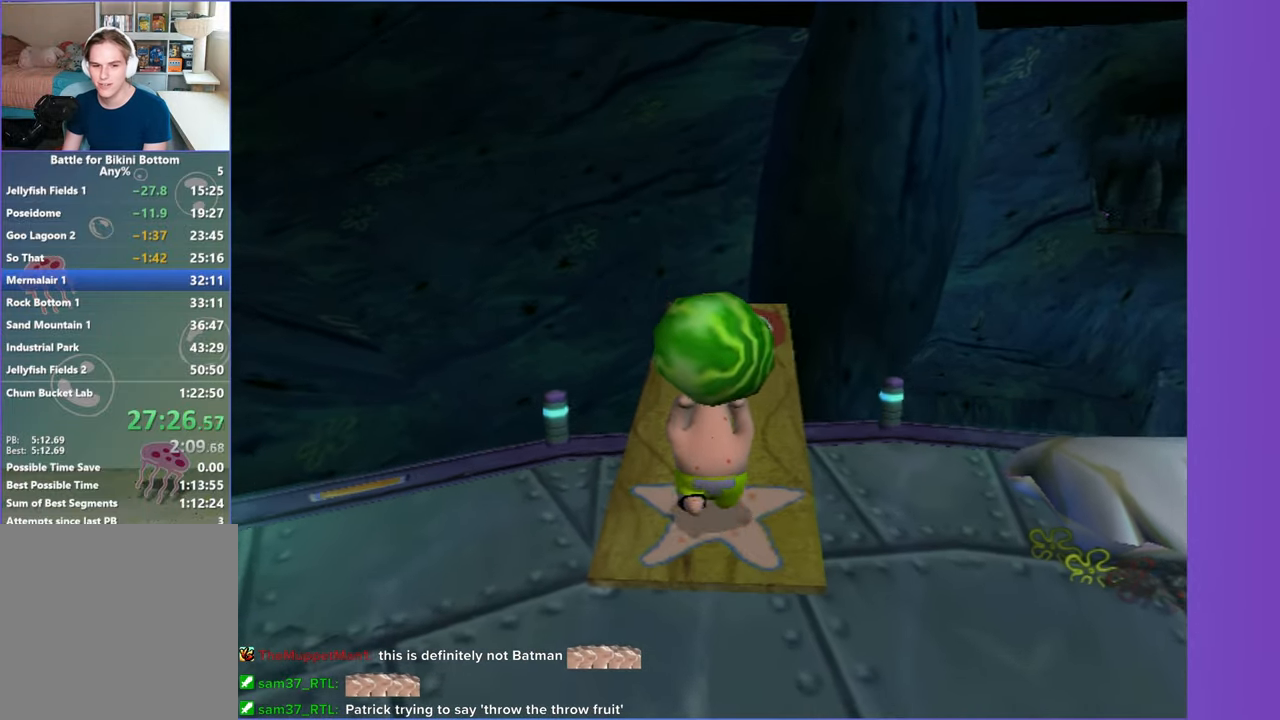
{"buttons": [], "left_stick": "center", "right_stick": "center", "events": [[83, "B", "up"]]}
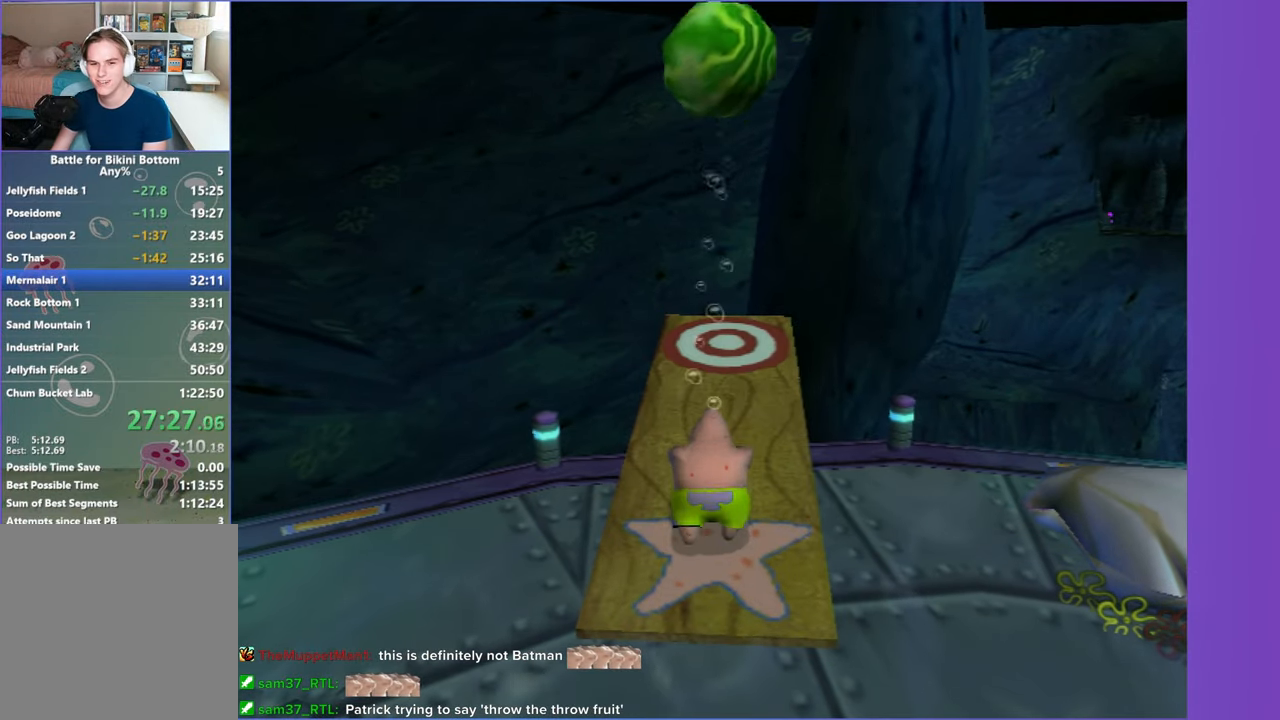
{"buttons": [], "left_stick": "center", "right_stick": "left", "events": [[367, "right_stick", "left"]]}
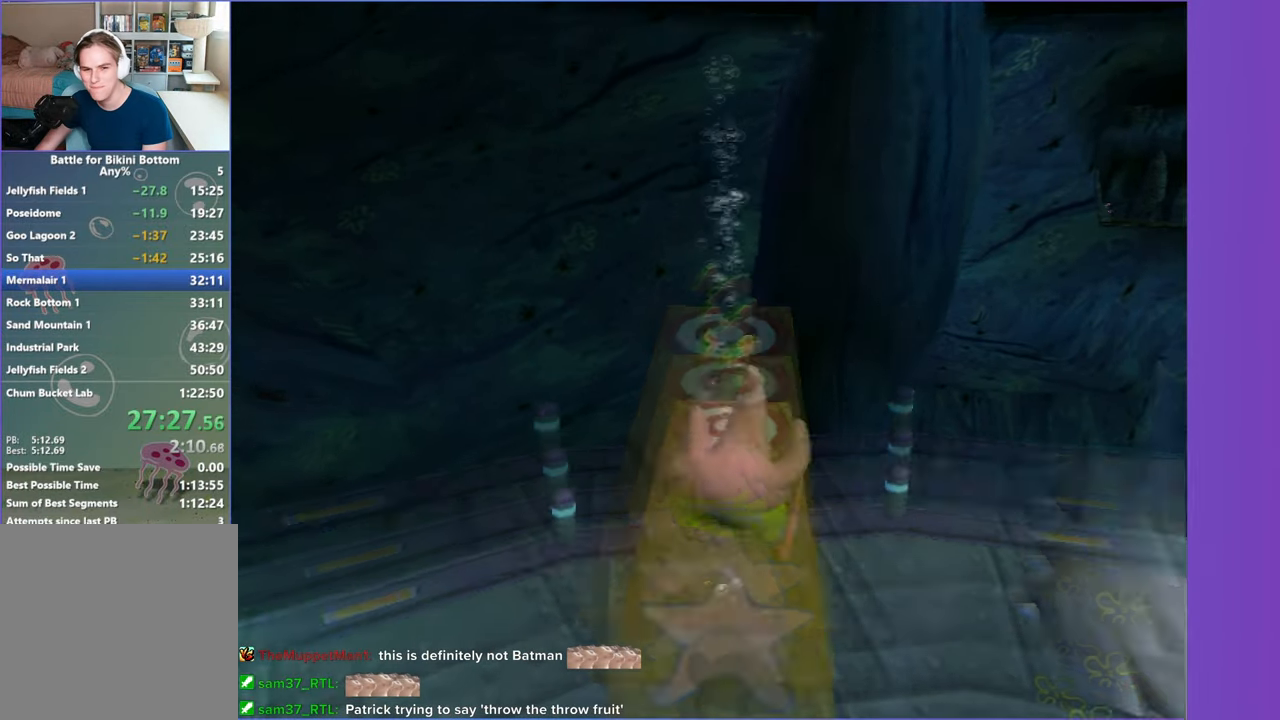
{"buttons": [], "left_stick": "center", "right_stick": "left", "events": []}
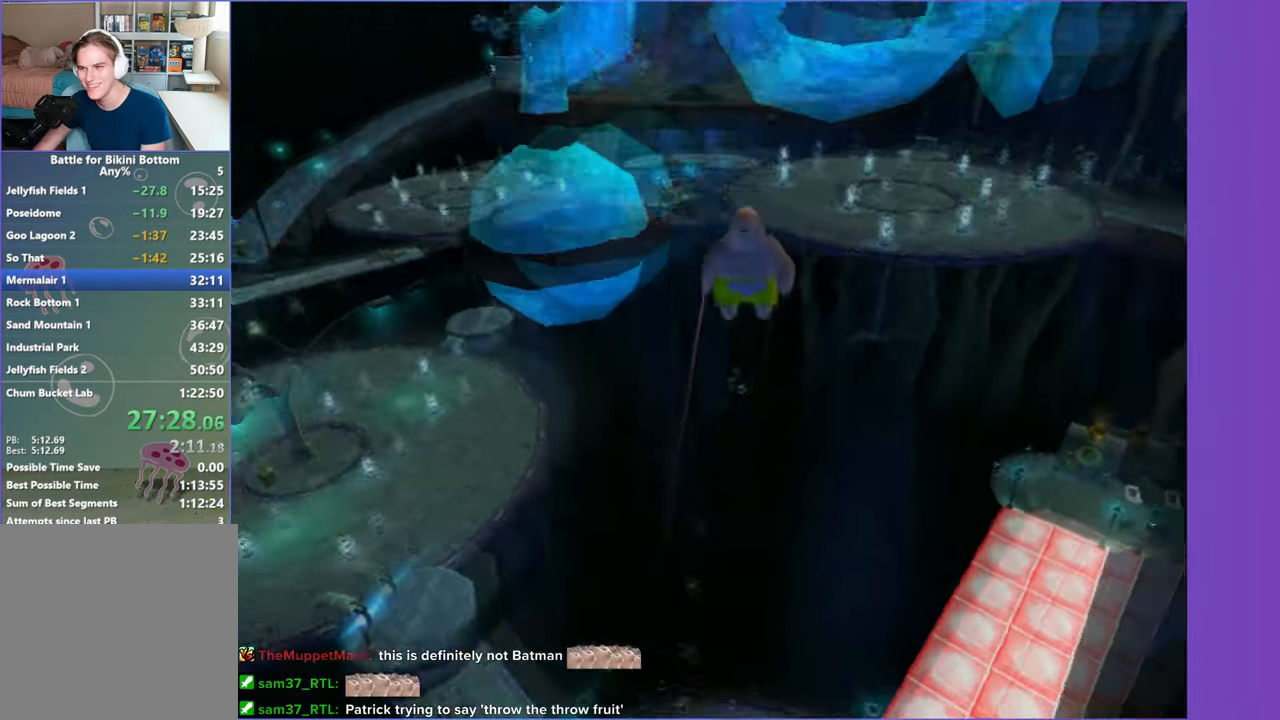
{"buttons": [], "left_stick": "right", "right_stick": "center", "events": [[67, "left_stick", "right"], [200, "right_stick", "center"]]}
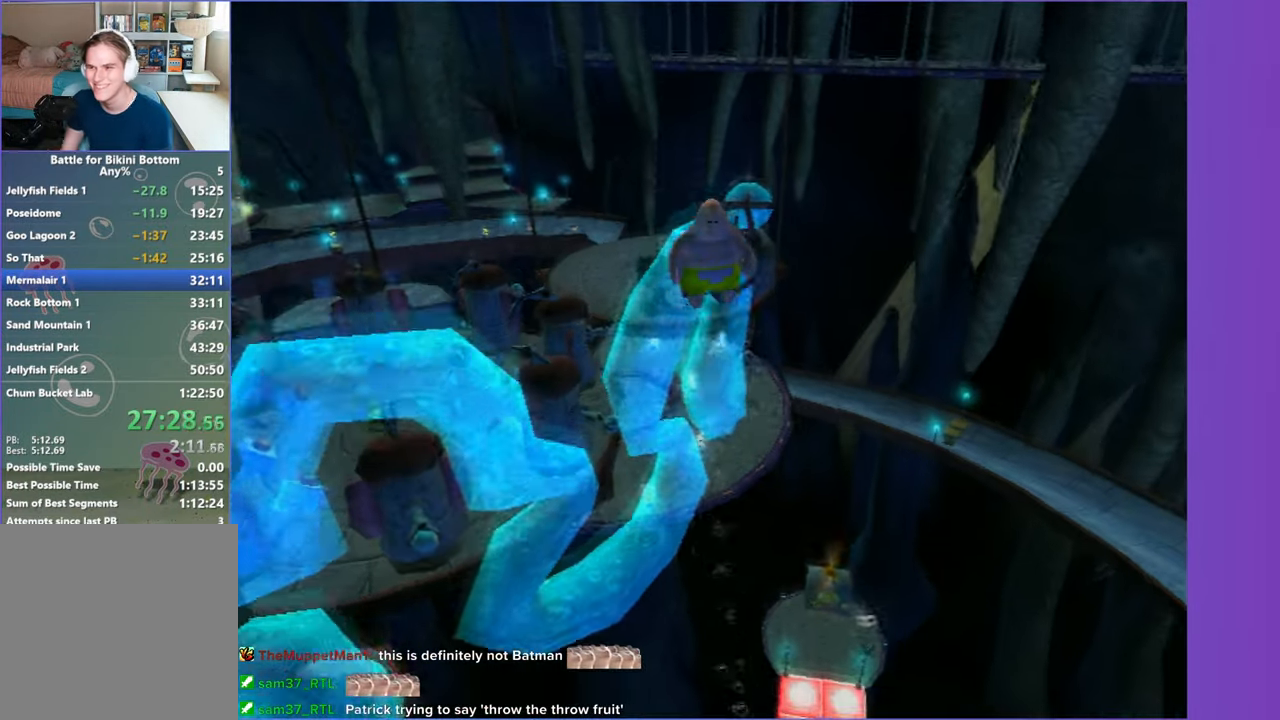
{"buttons": [], "left_stick": "center", "right_stick": "center", "events": [[117, "left_stick", "center"]]}
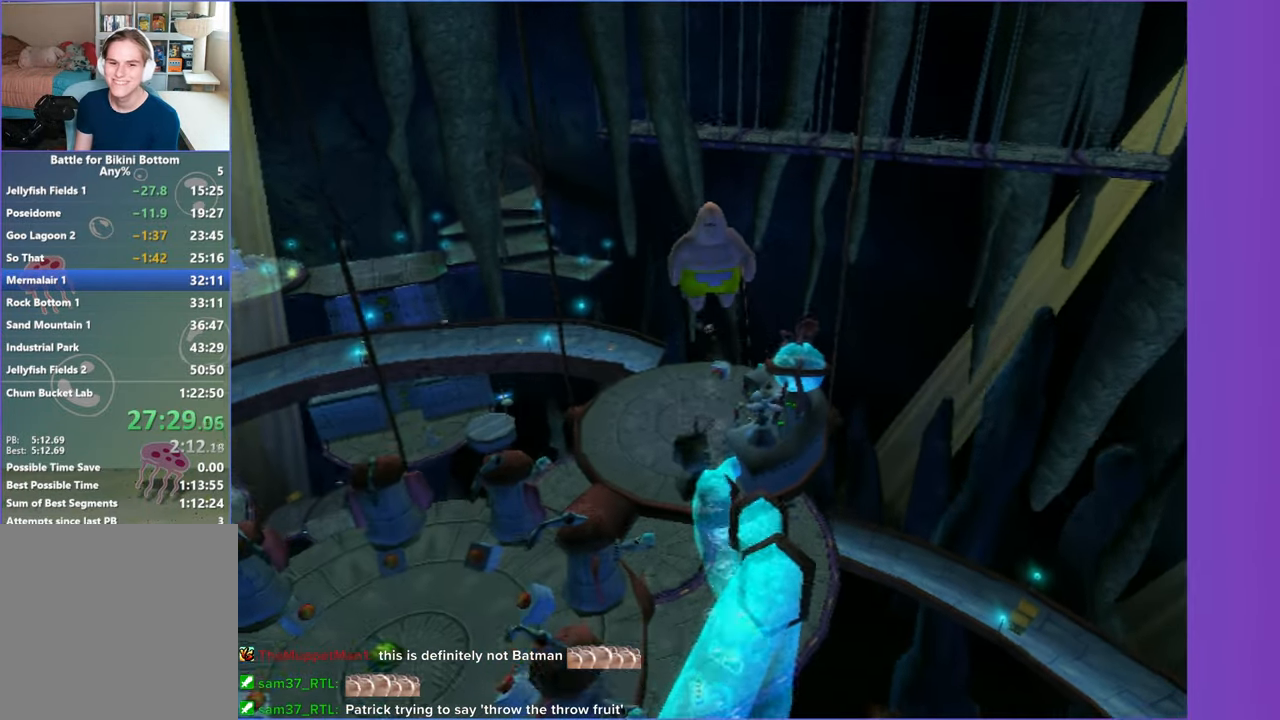
{"buttons": [], "left_stick": "center", "right_stick": "right", "events": [[117, "right_stick", "right"], [150, "left_stick", "down-left"], [267, "left_stick", "left"], [450, "left_stick", "center"]]}
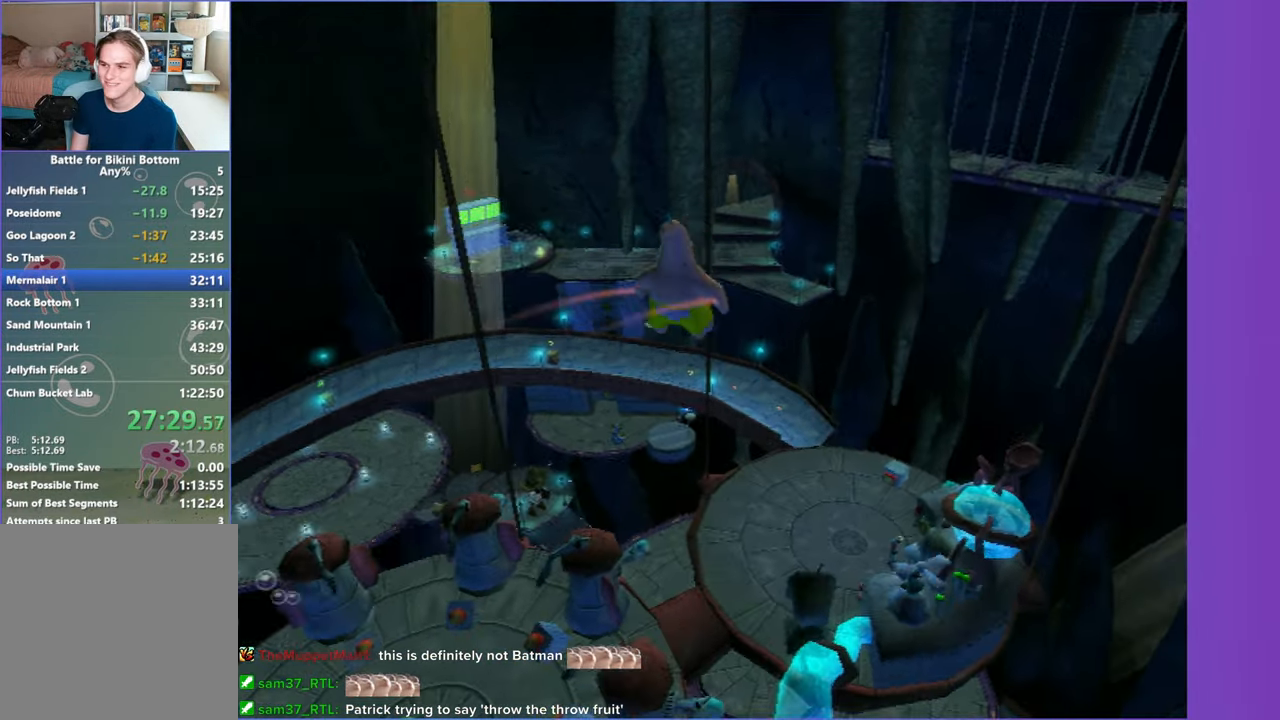
{"buttons": [], "left_stick": "down-left", "right_stick": "right", "events": [[117, "right_stick", "center"], [183, "left_stick", "down-left"], [250, "right_stick", "right"]]}
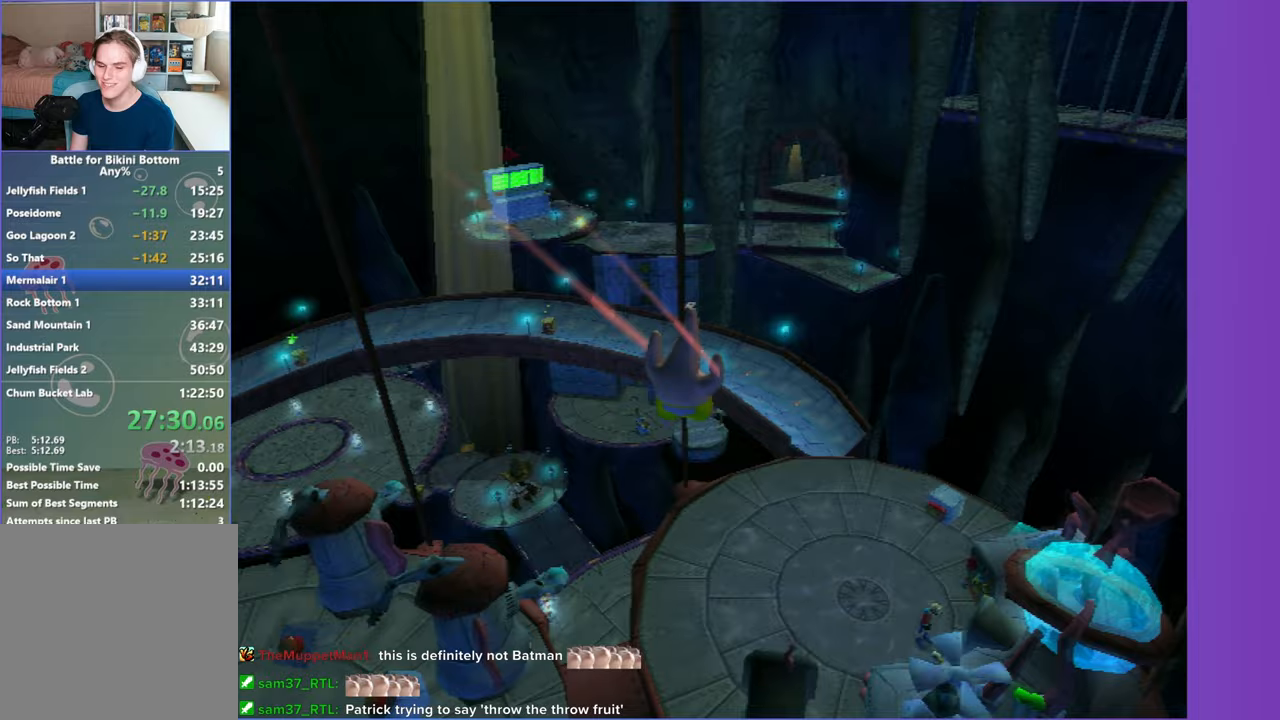
{"buttons": [], "left_stick": "down-left", "right_stick": "right", "events": []}
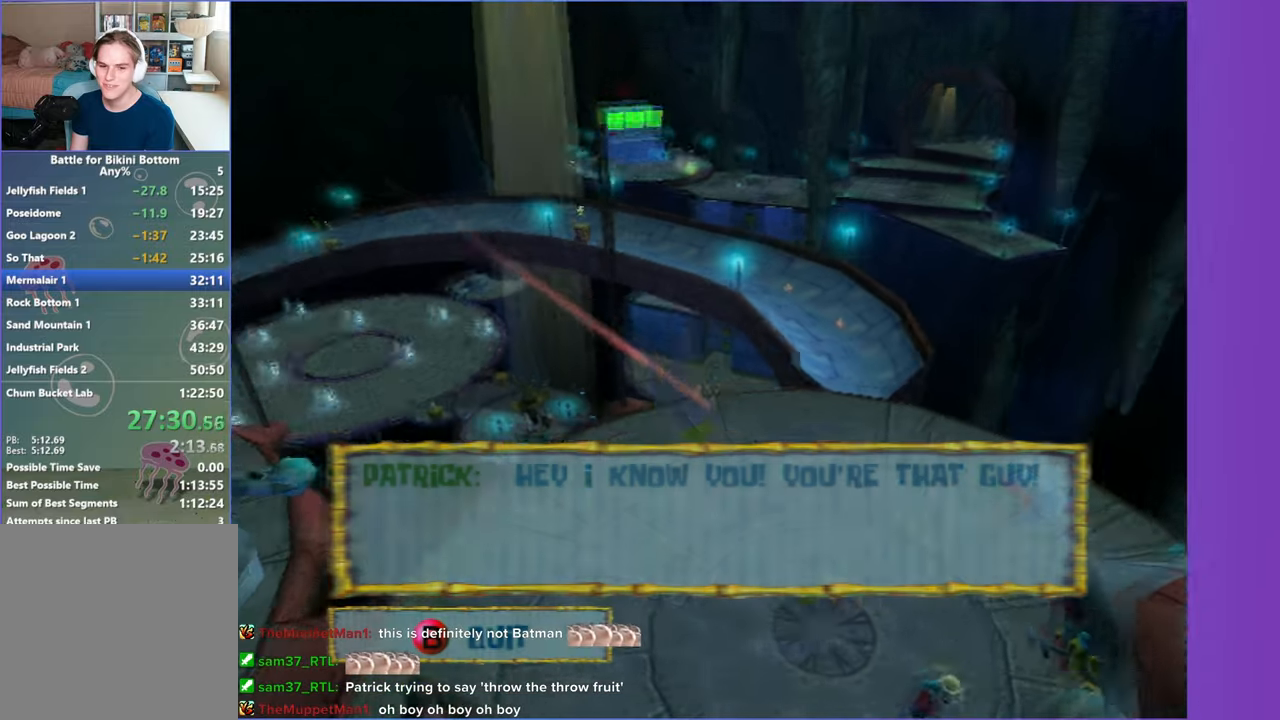
{"buttons": [], "left_stick": "left", "right_stick": "right", "events": [[250, "B", "down"], [333, "left_stick", "left"], [350, "B", "up"]]}
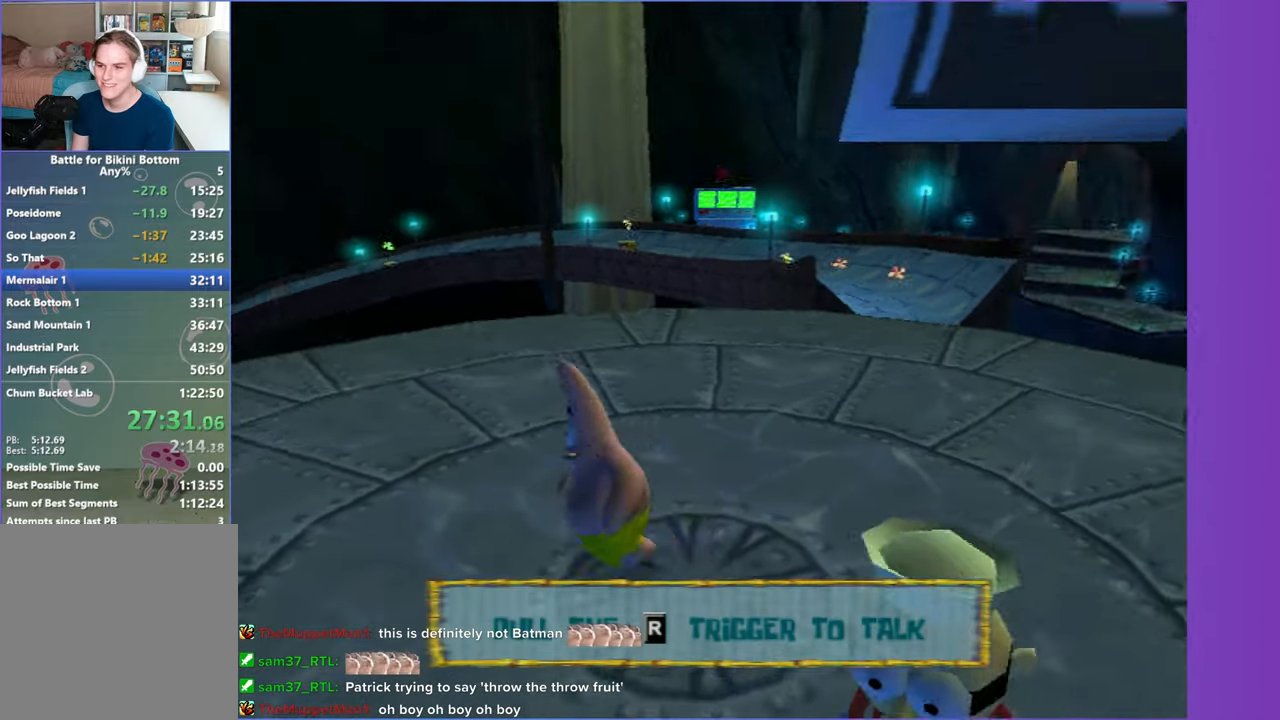
{"buttons": [], "left_stick": "up-left", "right_stick": "right", "events": [[33, "A", "down"], [167, "A", "up"], [217, "left_stick", "up-left"]]}
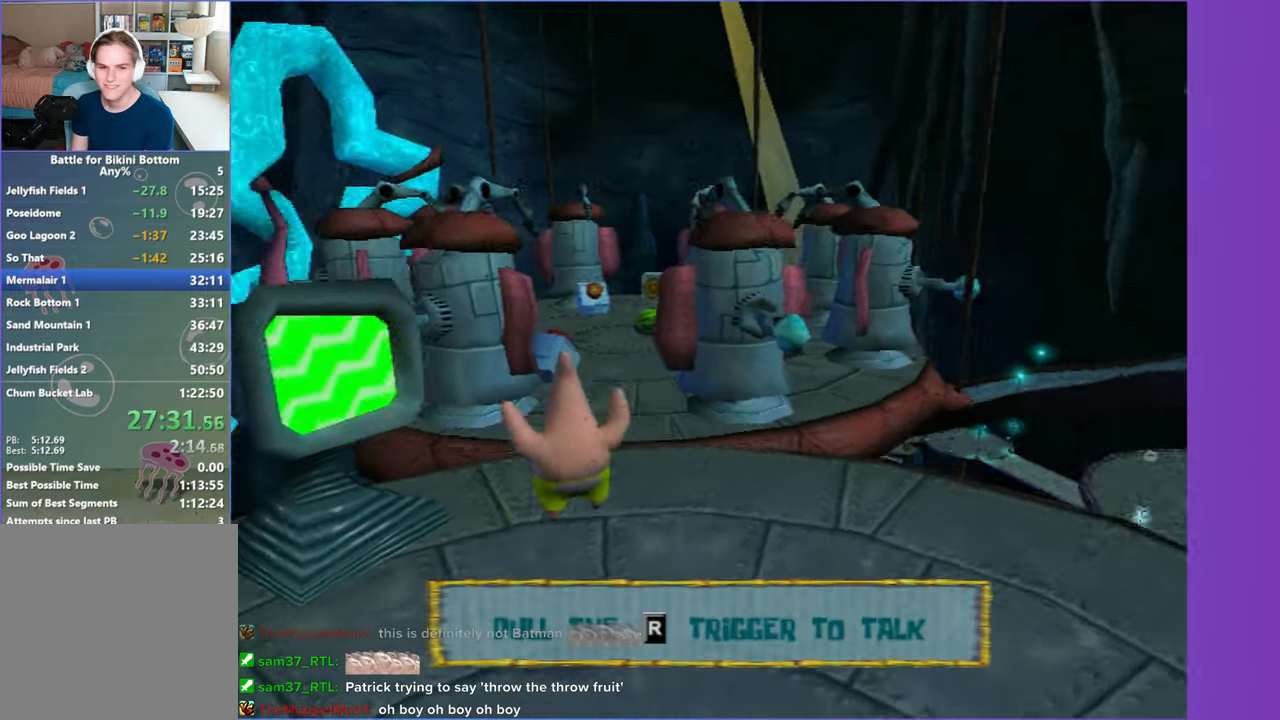
{"buttons": [], "left_stick": "up-right", "right_stick": "center", "events": [[233, "right_stick", "center"], [267, "left_stick", "up-right"]]}
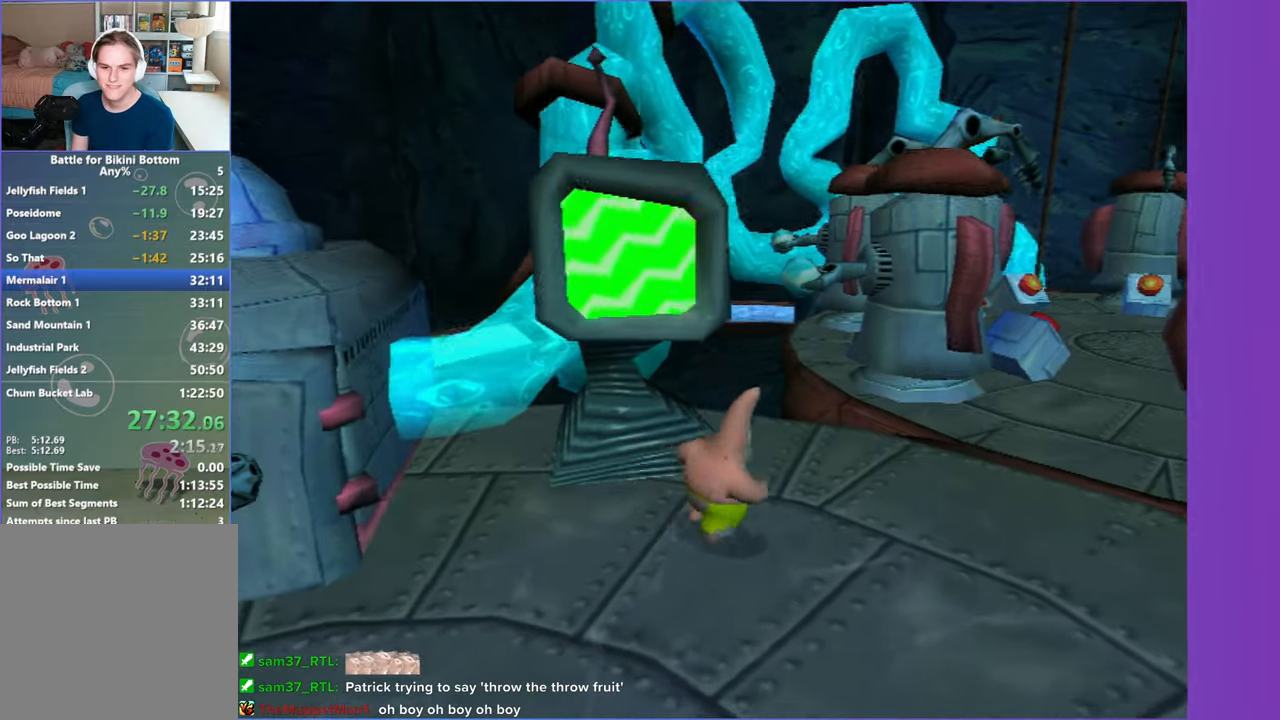
{"buttons": [], "left_stick": "up-right", "right_stick": "center", "events": []}
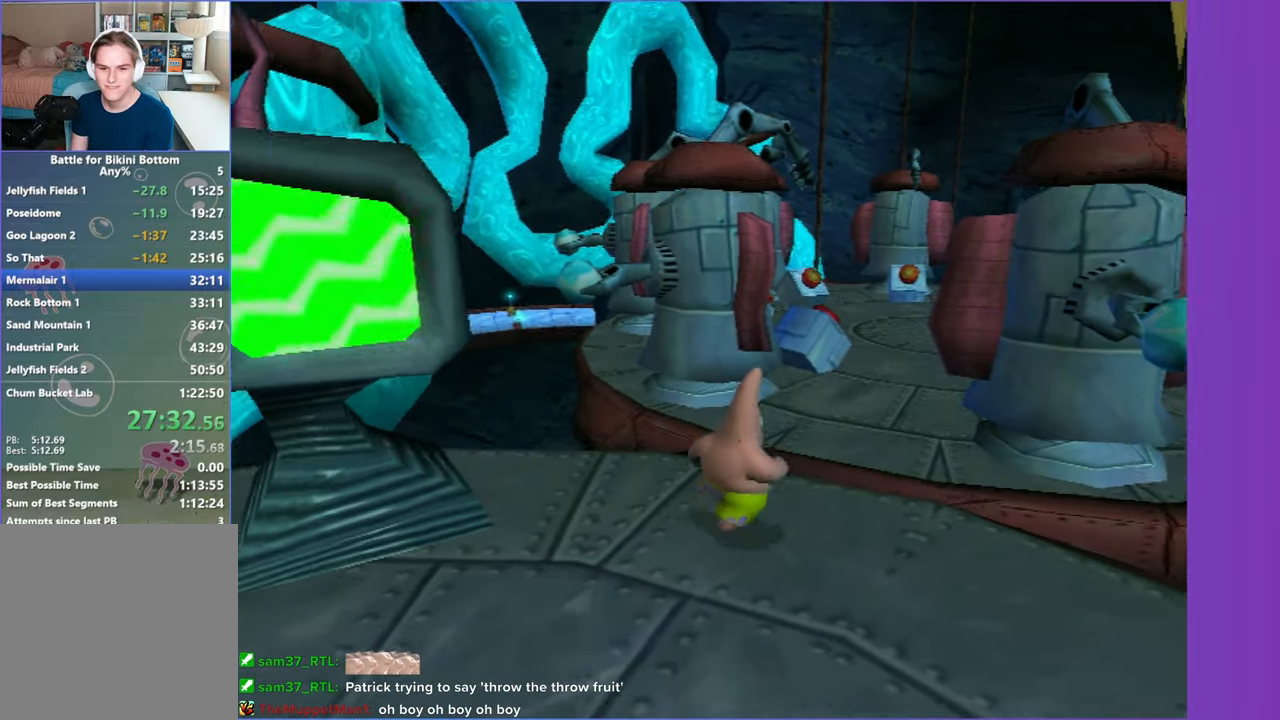
{"buttons": [], "left_stick": "up-right", "right_stick": "center", "events": [[83, "left_stick", "up"], [200, "left_stick", "up-right"]]}
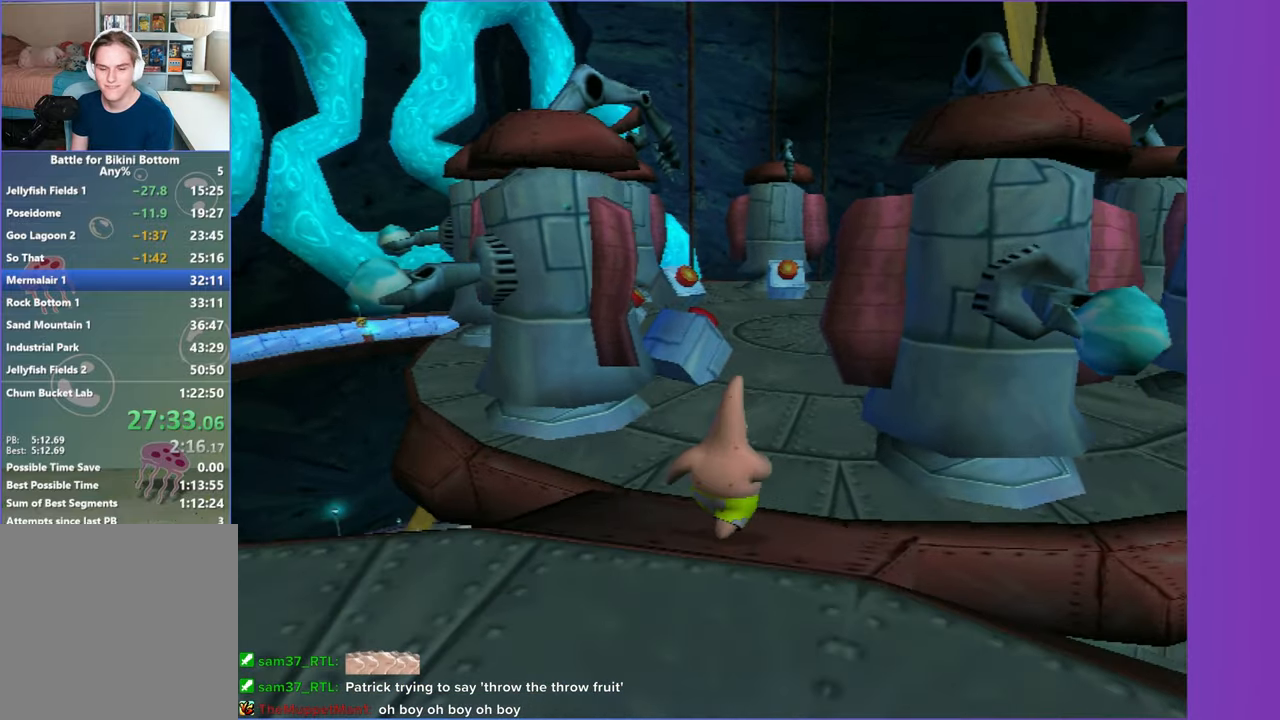
{"buttons": [], "left_stick": "up", "right_stick": "center", "events": [[33, "left_stick", "up"]]}